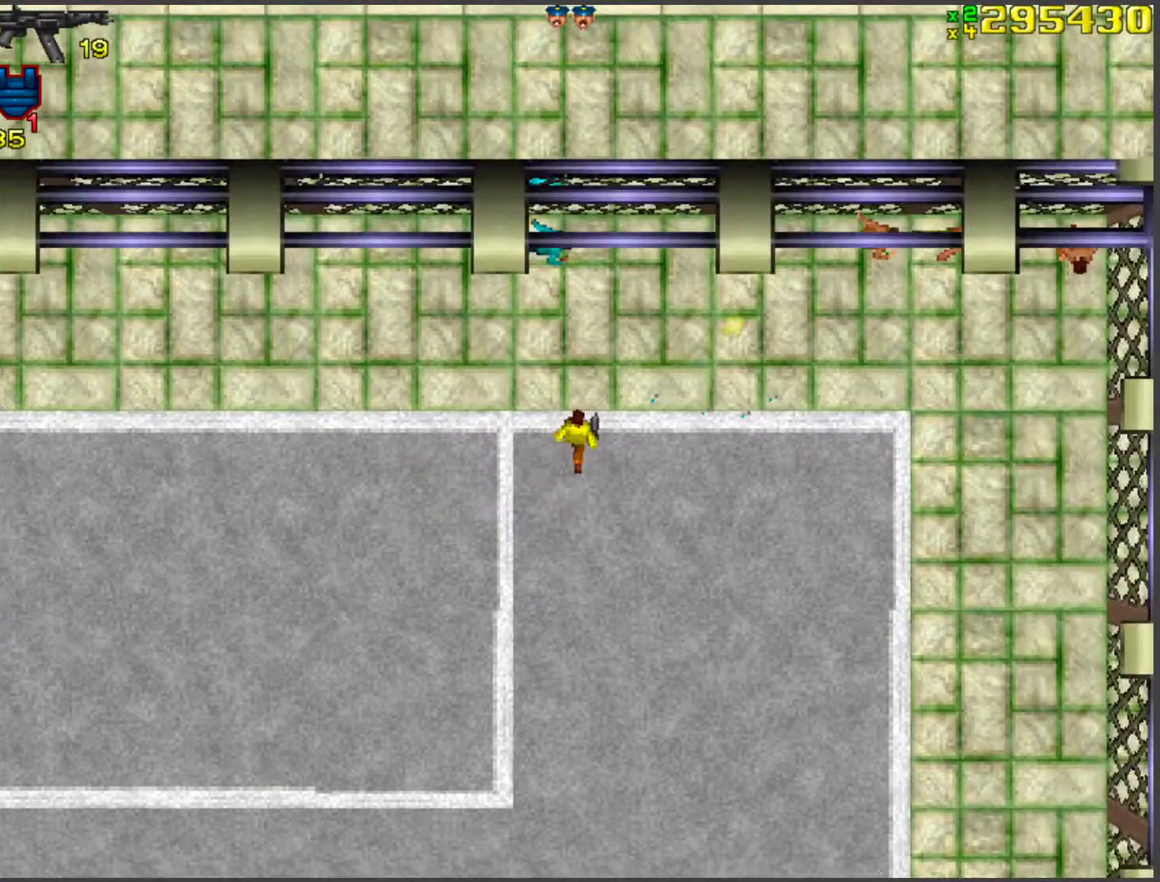
Gameplay with keyboard; each line is a JSON object with the keys held at the frame after it. "events" lists presses ("down") and releases ("up") of "a", "ctrl", "d", "f", "return", "s", "space", "tab", "w", "x" and "z" between this image and that frame as [ms after this image, input, new state], when the widget could be followed in between. No other keys are recorded. Mouse input is not recorded.
{"keys": ["d", "w"], "events": [[17, "a", "down"], [50, "a", "up"], [50, "d", "down"], [335, "ctrl", "up"]]}
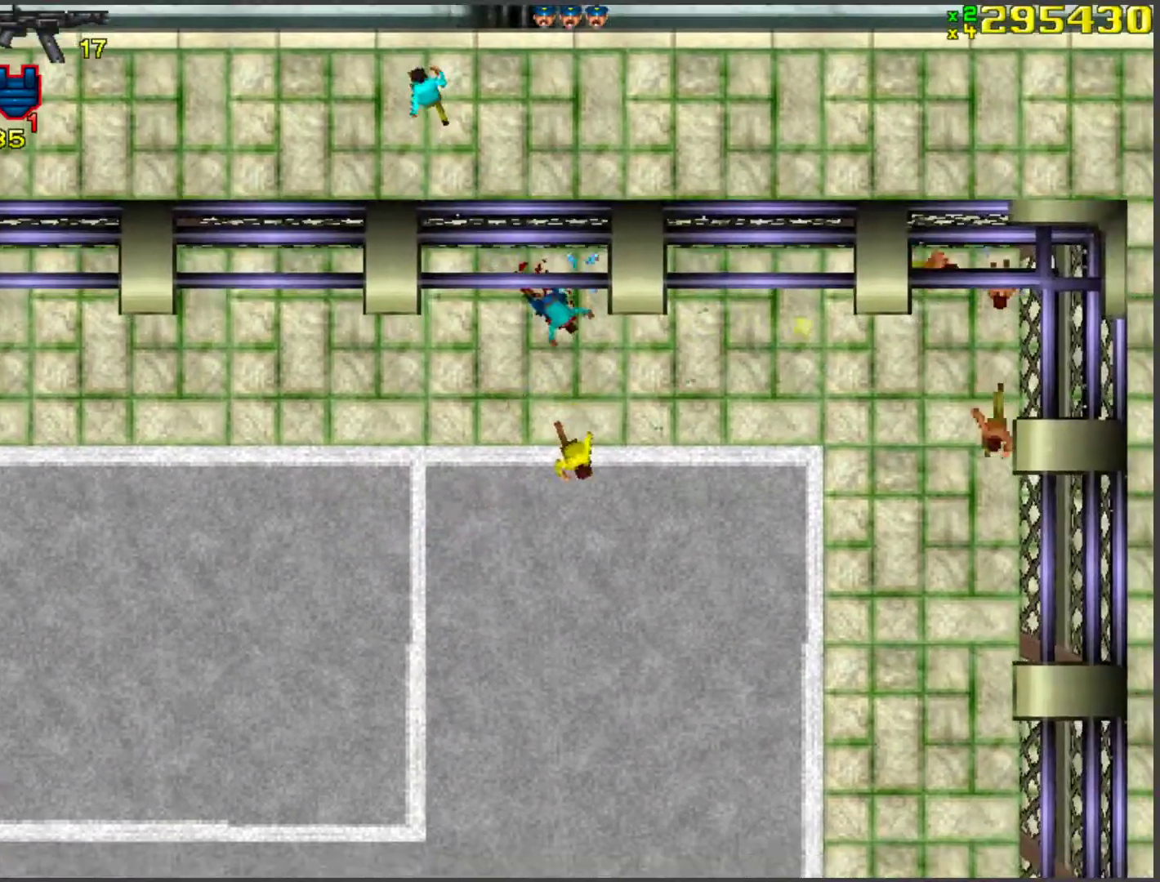
{"keys": ["ctrl", "w"], "events": [[17, "d", "up"], [201, "a", "down"], [368, "ctrl", "down"], [402, "a", "up"], [402, "d", "down"], [485, "d", "up"]]}
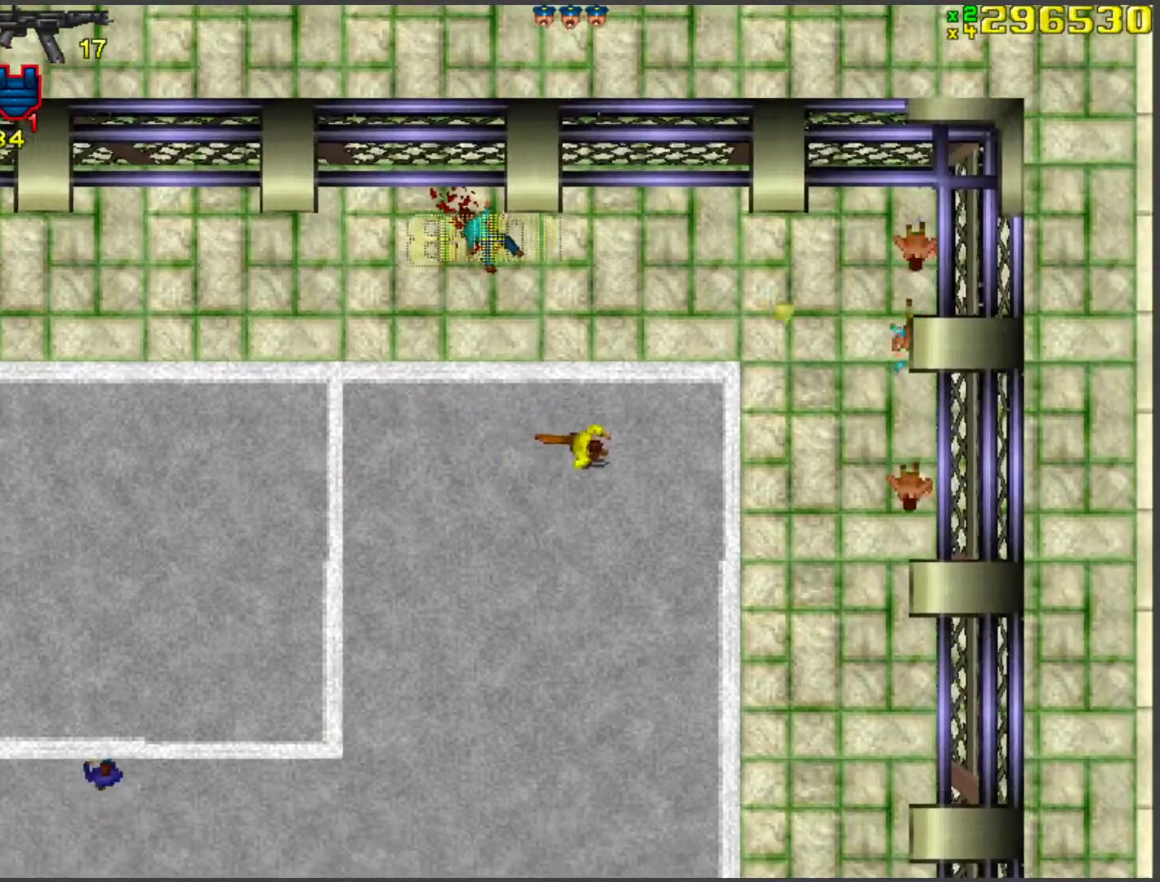
{"keys": ["a", "ctrl", "d", "w"], "events": [[67, "a", "down"], [151, "d", "down"], [201, "a", "up"], [335, "a", "down"], [335, "d", "up"], [469, "d", "down"]]}
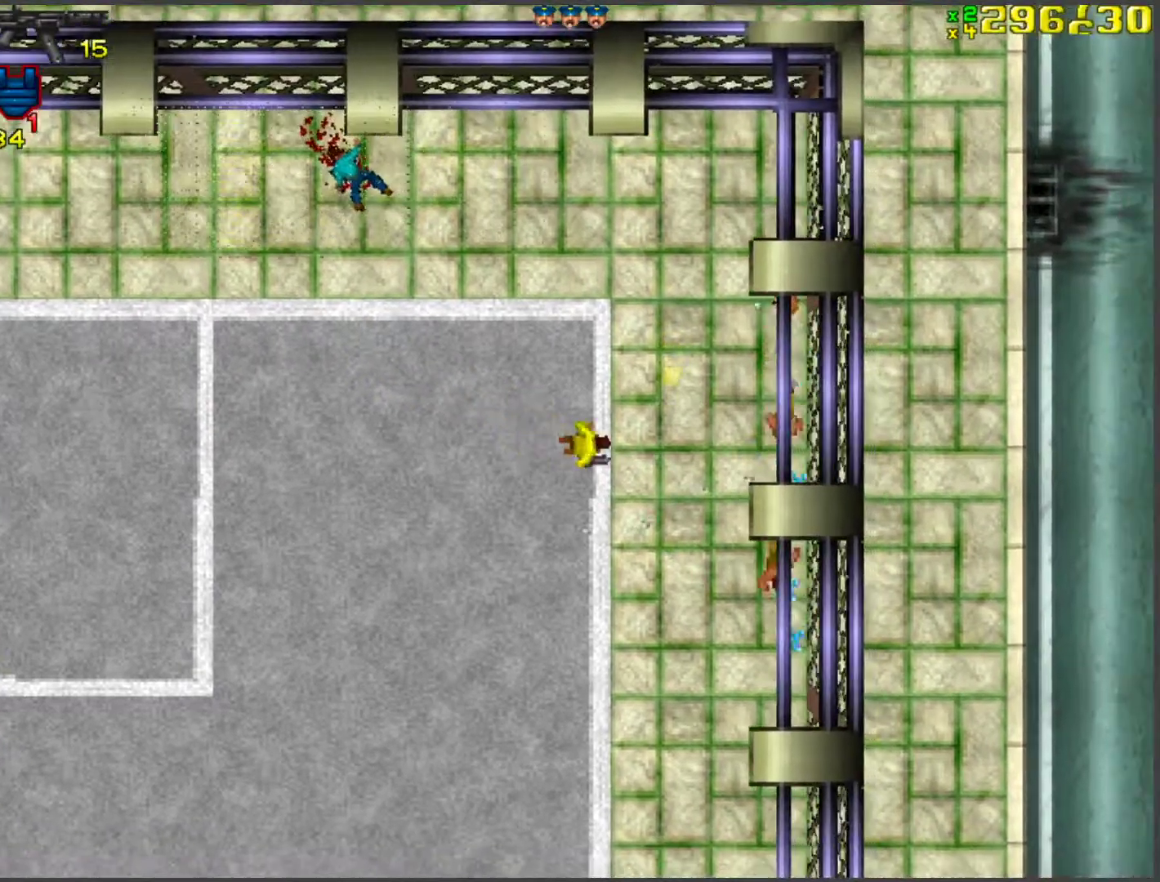
{"keys": ["d", "w"], "events": [[17, "a", "up"], [67, "a", "down"], [67, "d", "up"], [118, "w", "up"], [168, "ctrl", "up"], [218, "w", "down"], [268, "d", "down"], [318, "a", "up"], [369, "ctrl", "down"], [452, "ctrl", "up"]]}
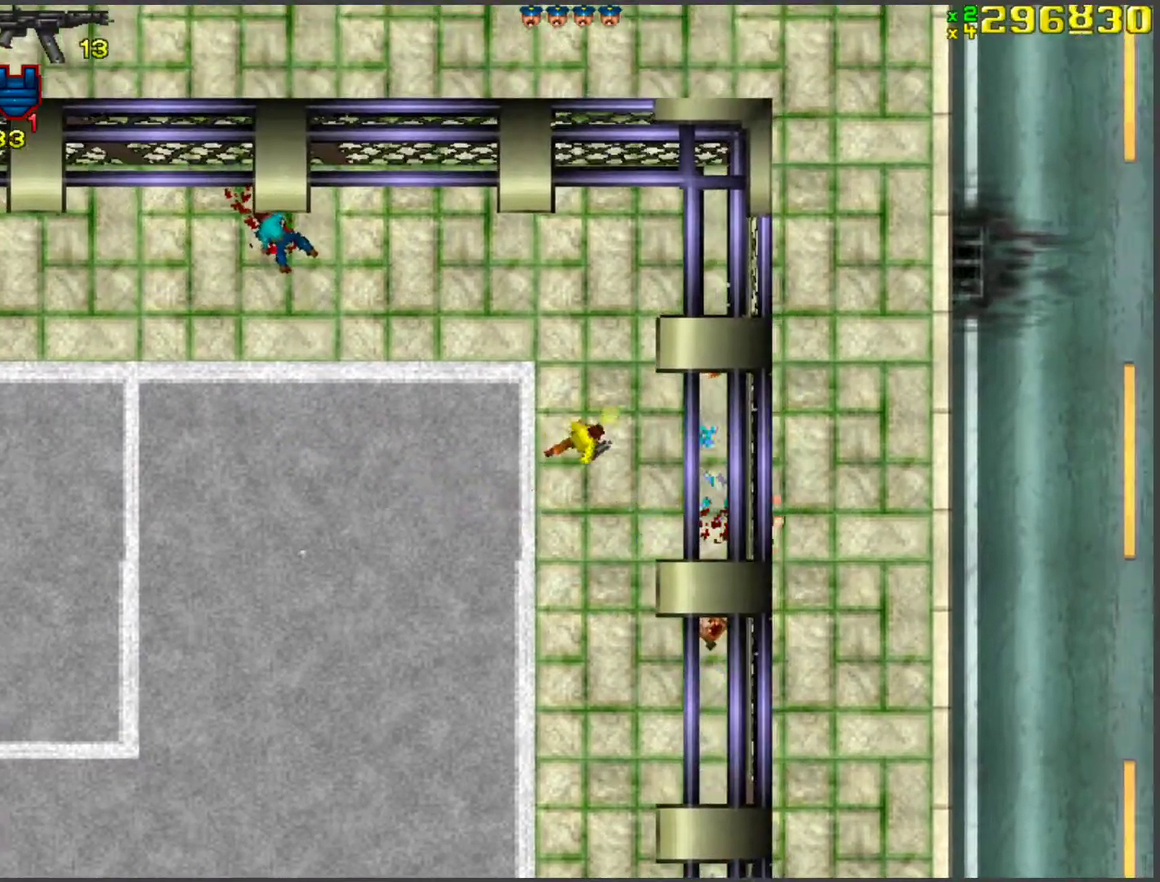
{"keys": ["w"], "events": [[369, "d", "up"]]}
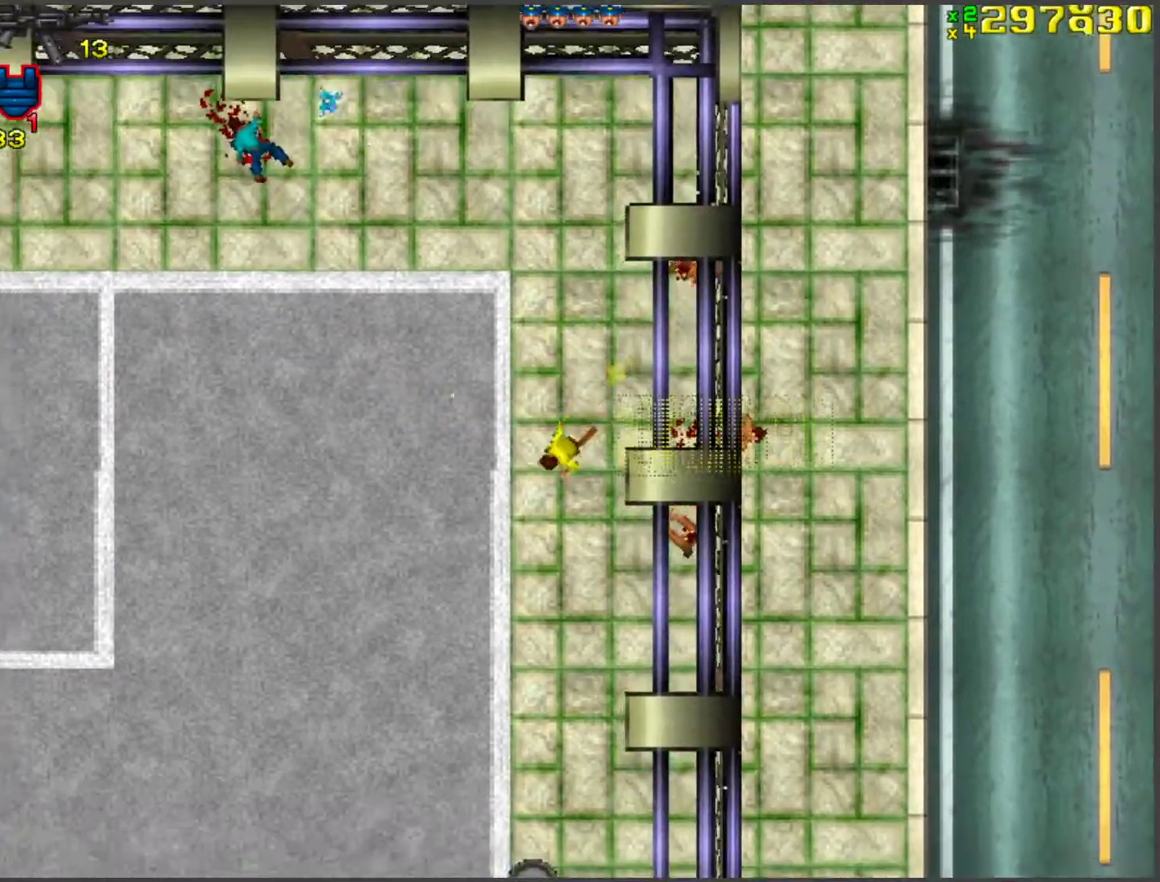
{"keys": ["a", "ctrl"], "events": [[151, "a", "down"], [385, "ctrl", "down"], [385, "w", "up"]]}
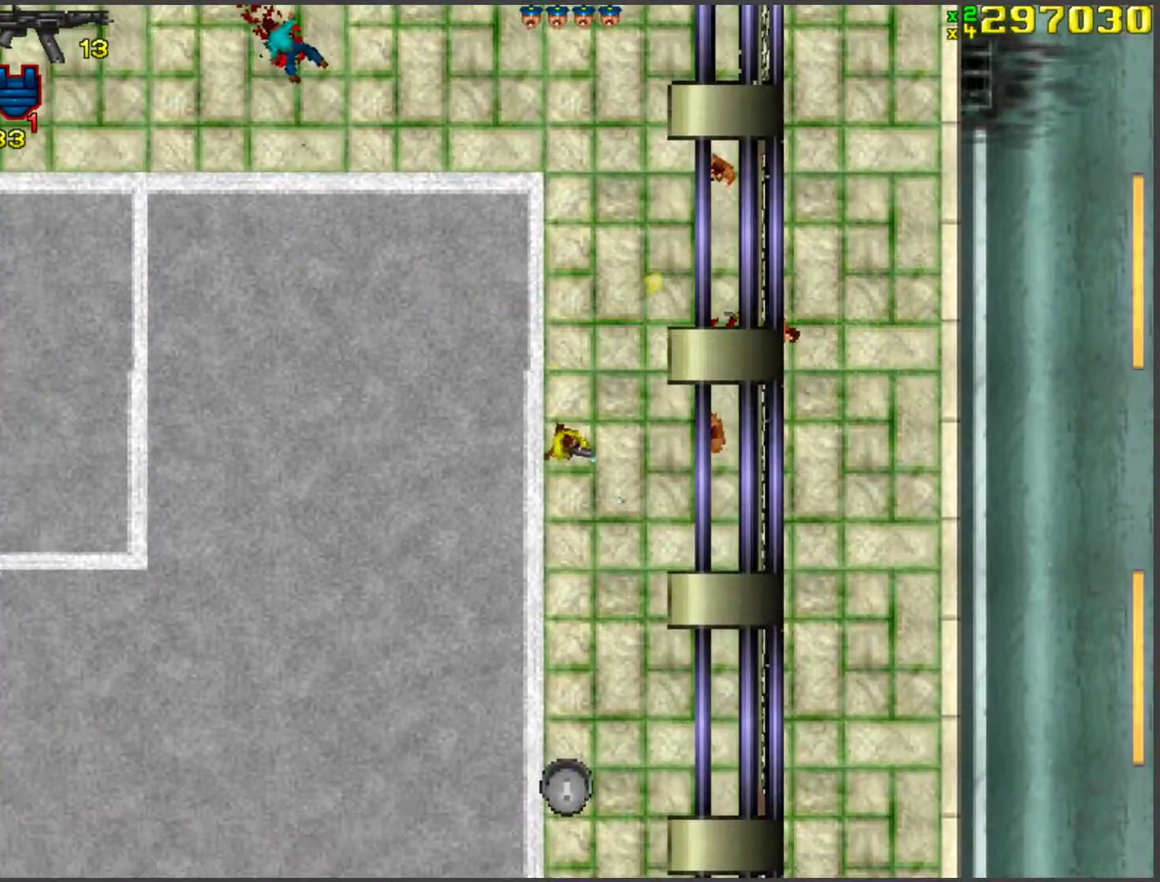
{"keys": ["a", "ctrl", "w"], "events": [[50, "a", "up"], [50, "d", "down"], [150, "a", "down"], [200, "d", "up"], [234, "a", "up"], [234, "d", "down"], [284, "a", "down"], [334, "d", "up"], [485, "w", "down"]]}
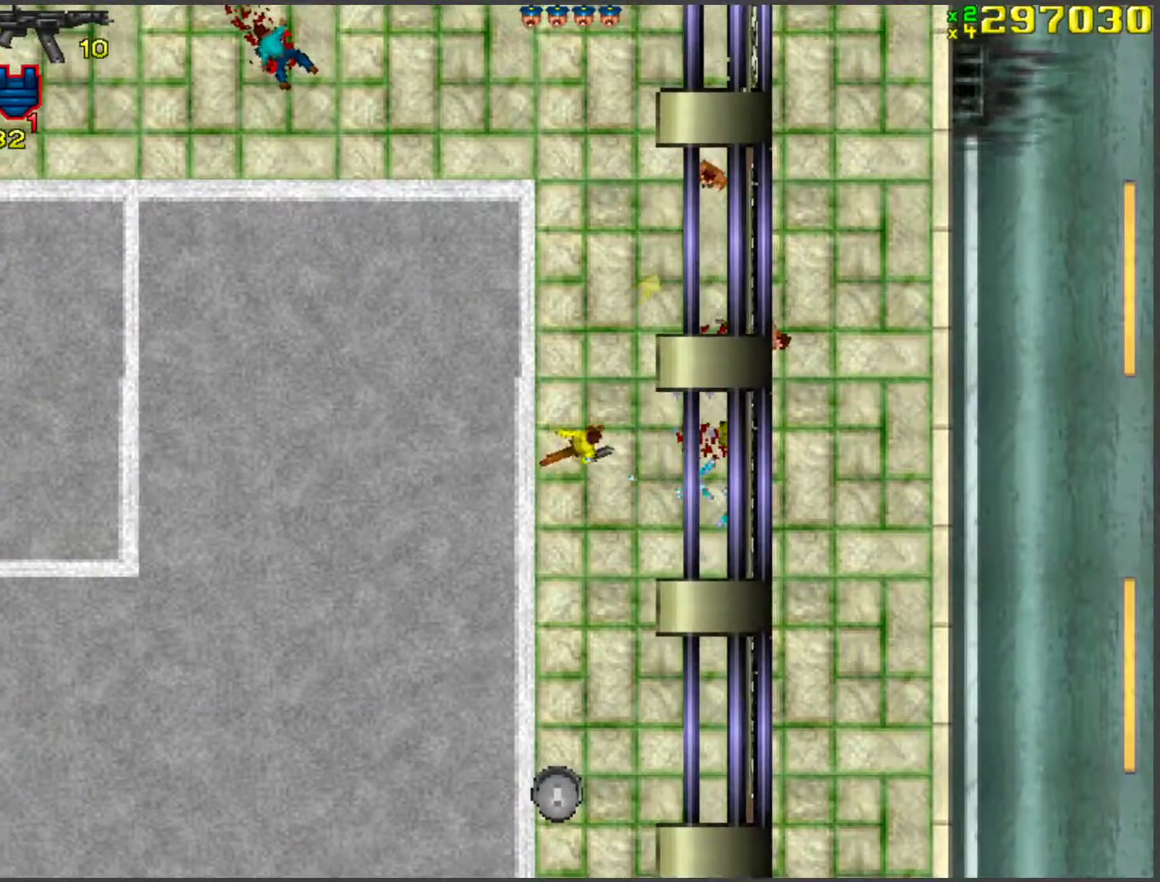
{"keys": ["d", "w"], "events": [[16, "ctrl", "up"], [318, "a", "up"], [418, "d", "down"]]}
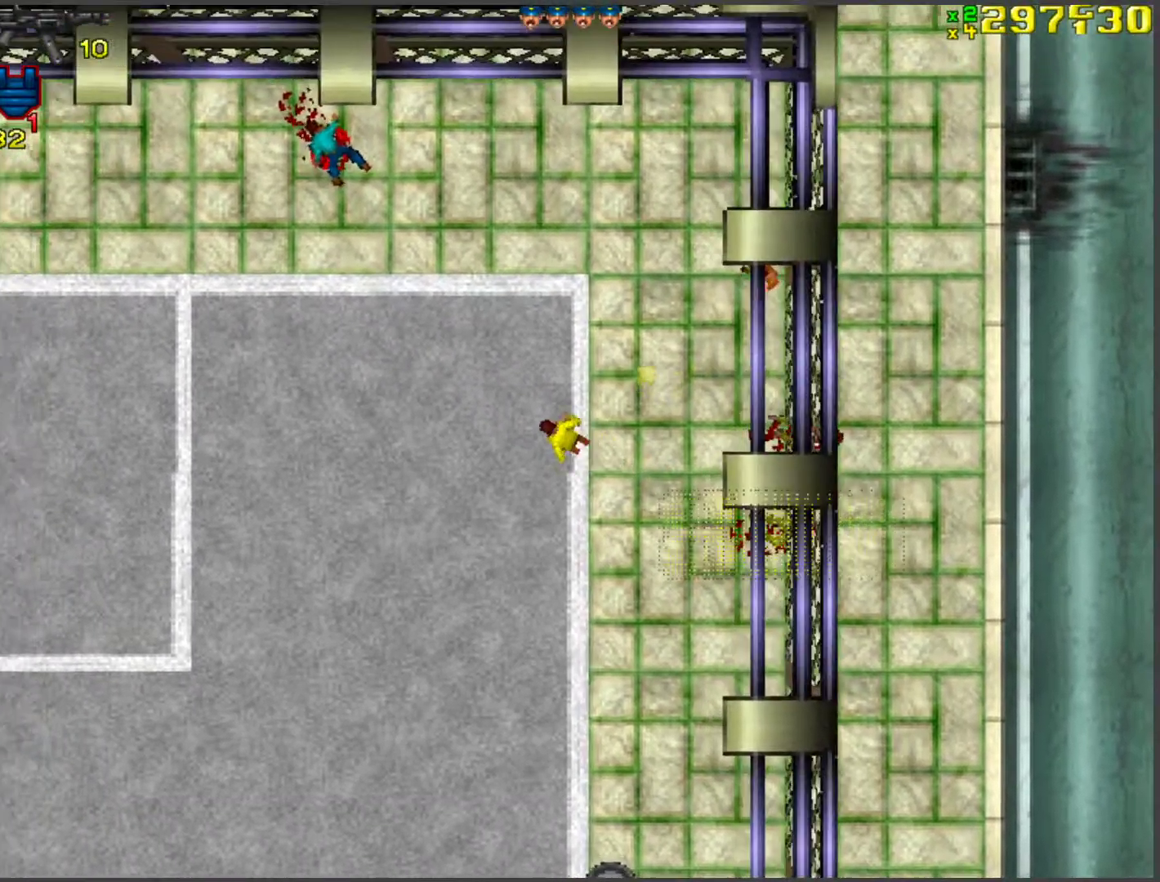
{"keys": ["a", "ctrl"], "events": [[284, "ctrl", "down"], [334, "a", "down"], [334, "d", "up"], [334, "w", "up"]]}
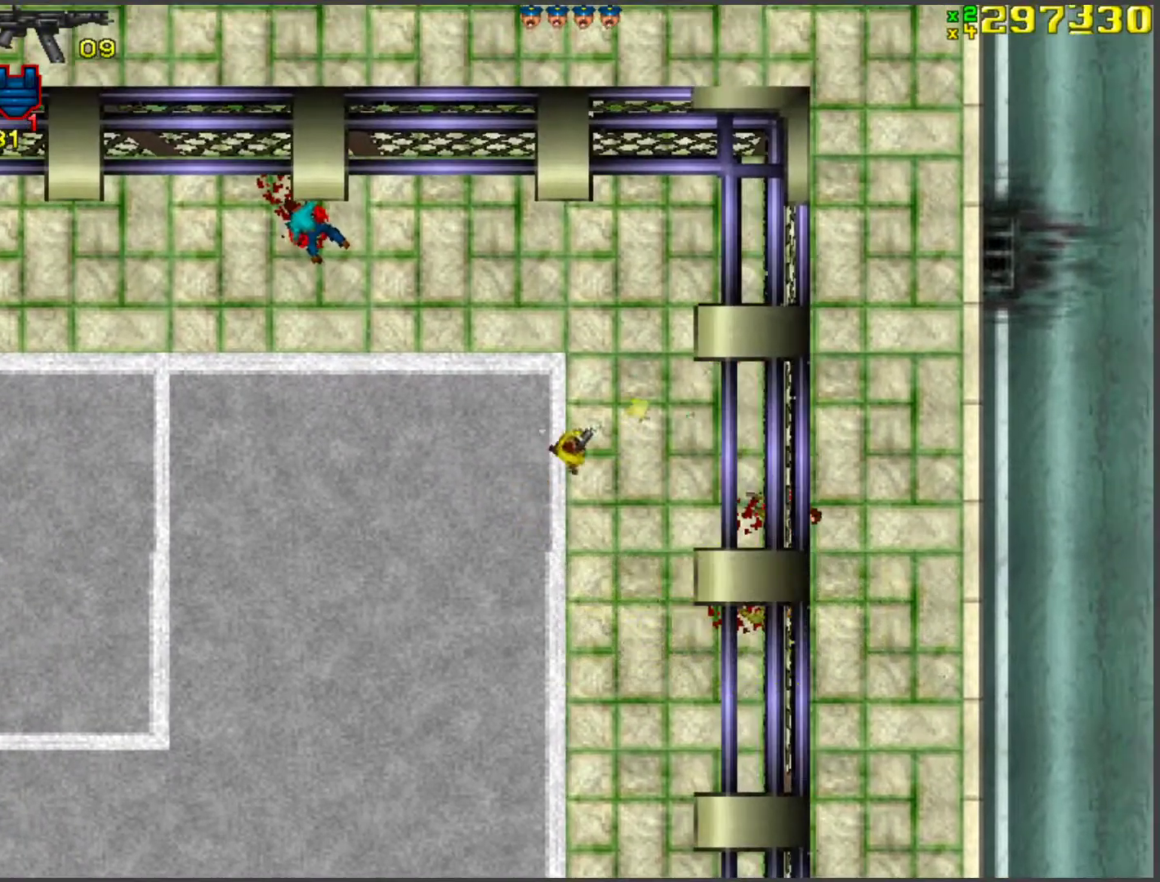
{"keys": ["a", "w"], "events": [[67, "a", "up"], [67, "d", "down"], [117, "ctrl", "up"], [251, "d", "up"], [251, "w", "down"], [301, "a", "down"]]}
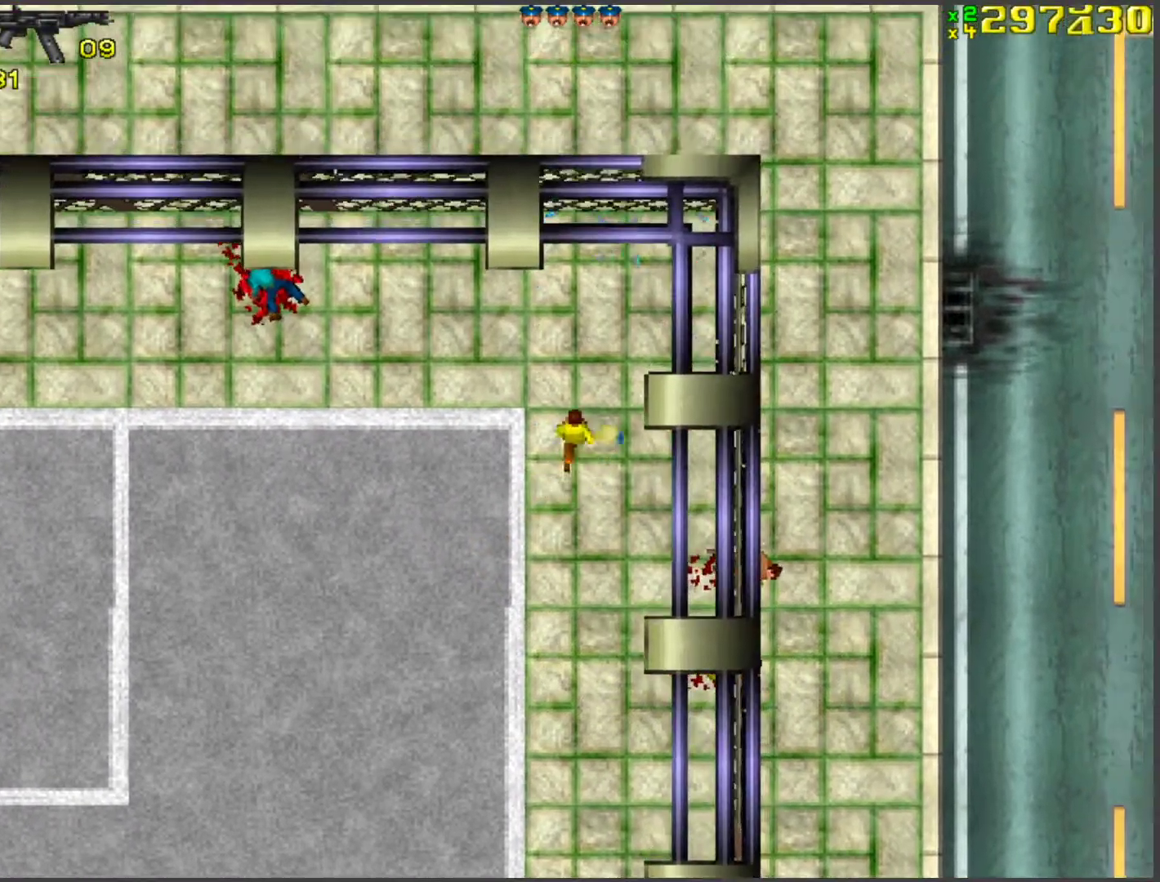
{"keys": ["a", "w"], "events": [[385, "a", "up"], [485, "a", "down"]]}
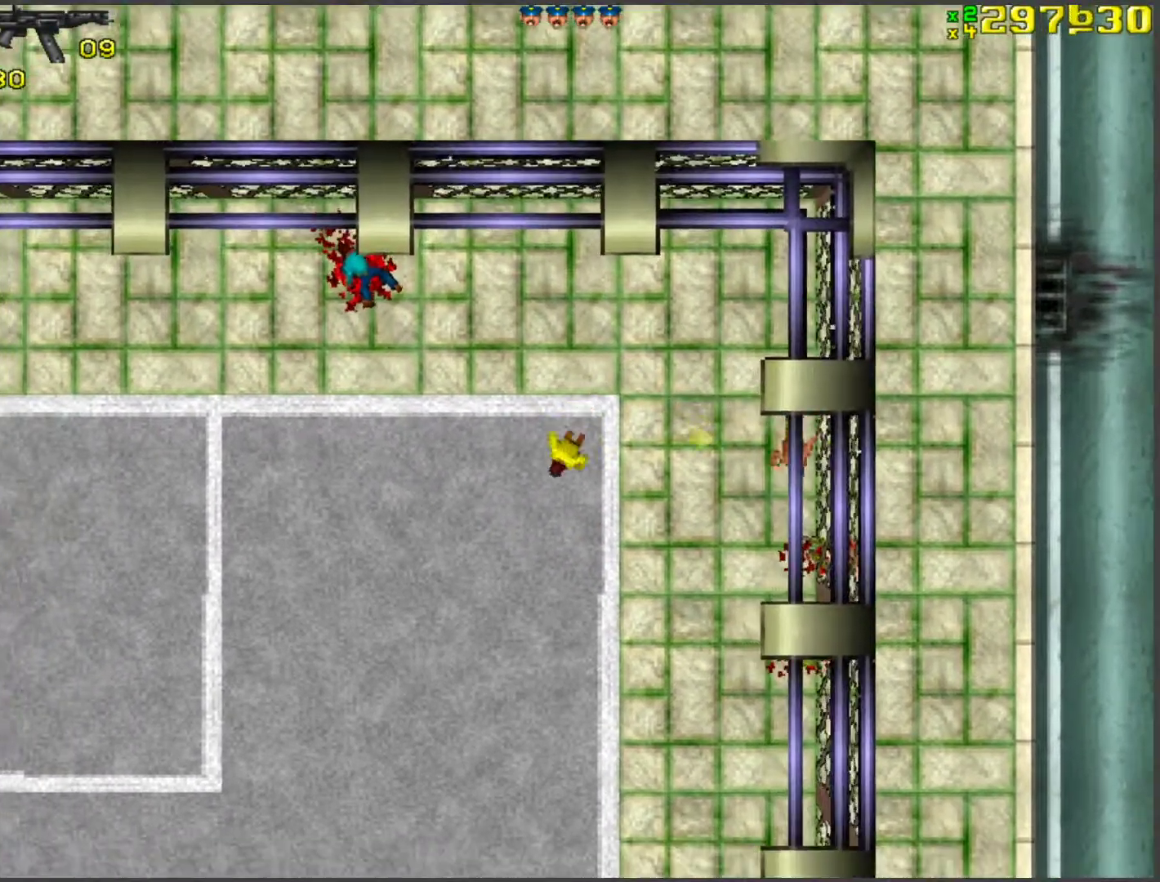
{"keys": ["ctrl", "d"], "events": [[318, "w", "up"], [351, "ctrl", "down"], [351, "d", "down"], [402, "a", "up"]]}
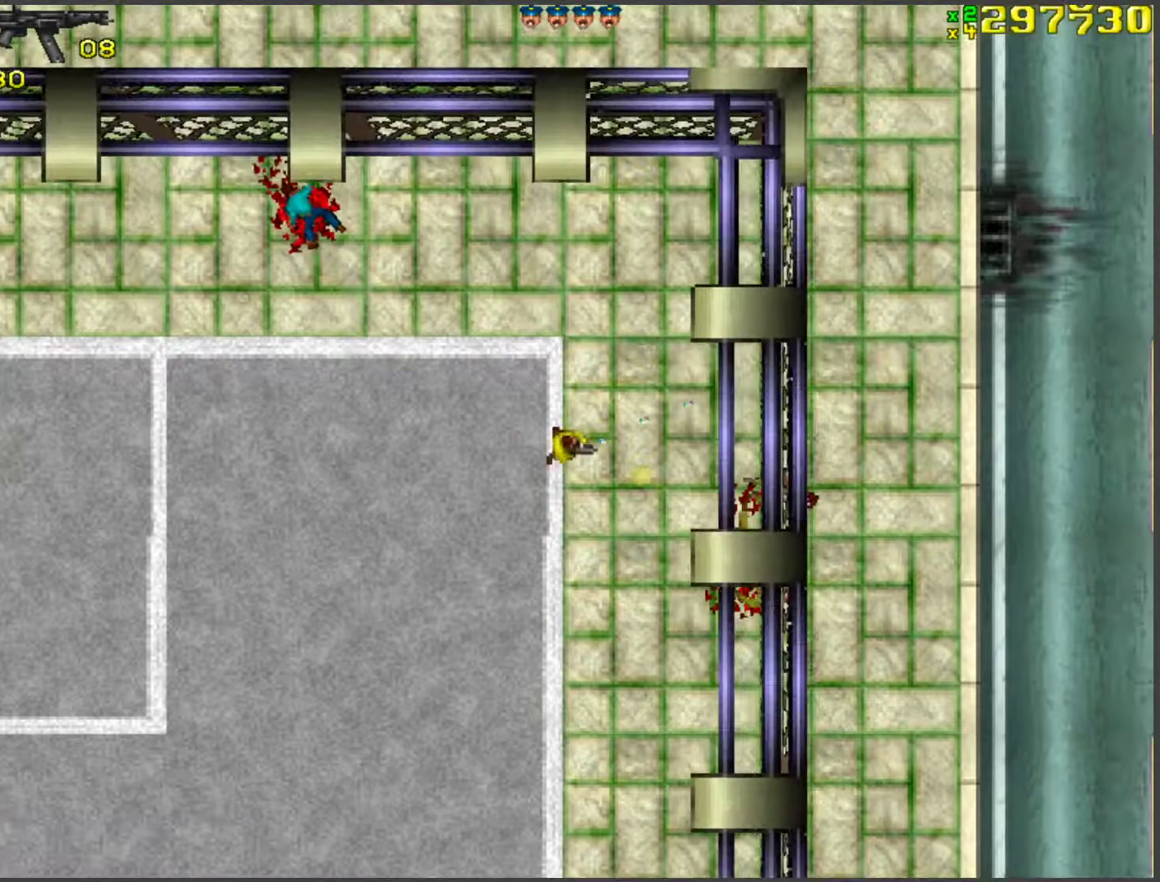
{"keys": ["d", "w"], "events": [[134, "a", "down"], [184, "d", "up"], [318, "ctrl", "up"], [318, "w", "down"], [418, "d", "down"], [452, "a", "up"]]}
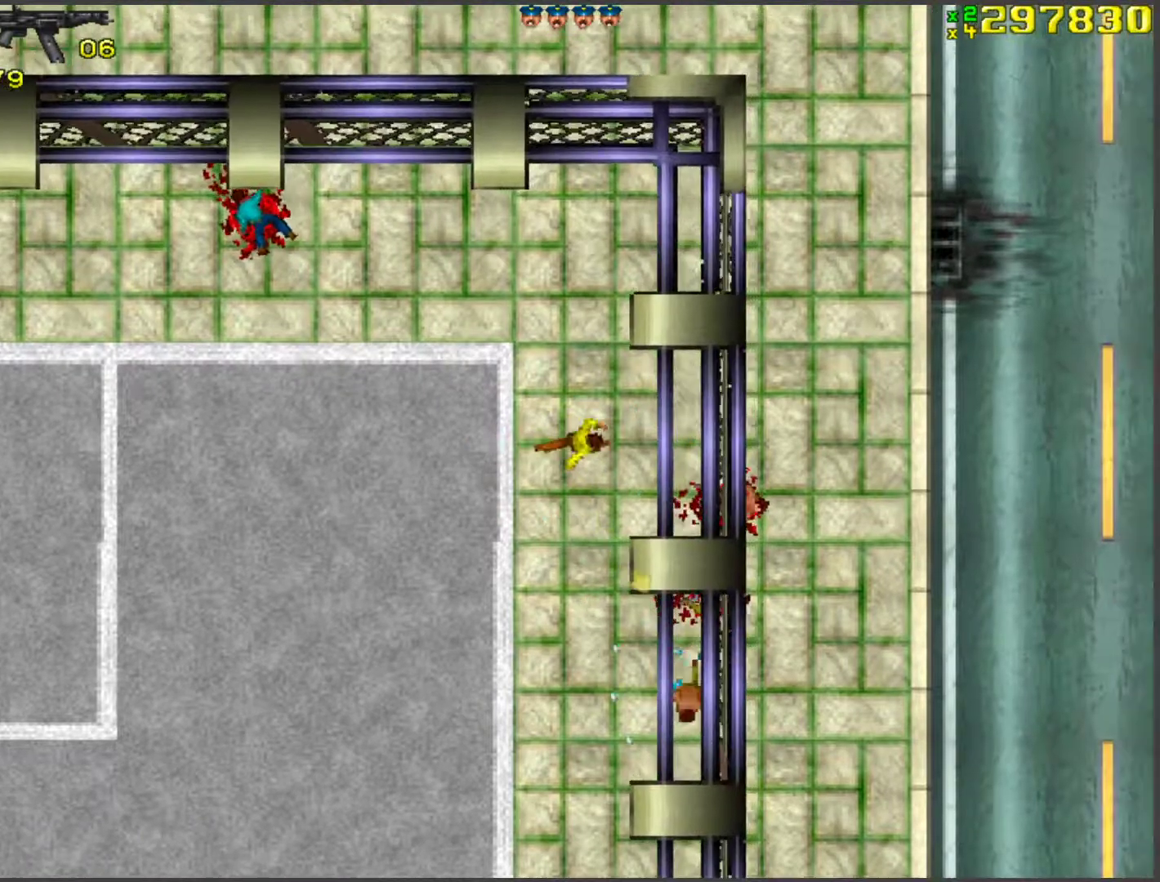
{"keys": ["w"], "events": [[201, "d", "up"], [301, "d", "down"], [485, "d", "up"]]}
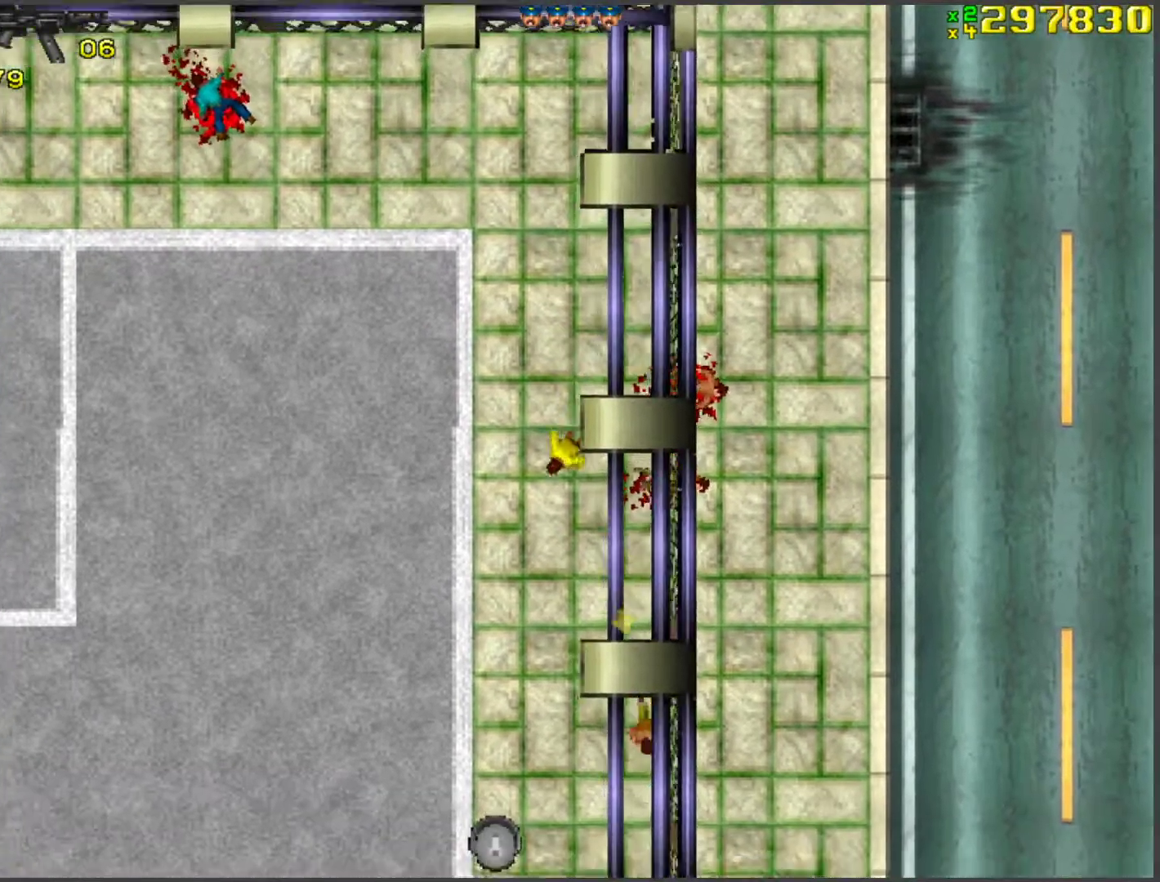
{"keys": ["a", "ctrl", "w"], "events": [[151, "a", "down"], [234, "ctrl", "down"], [385, "a", "up"], [385, "d", "down"], [469, "a", "down"], [469, "d", "up"]]}
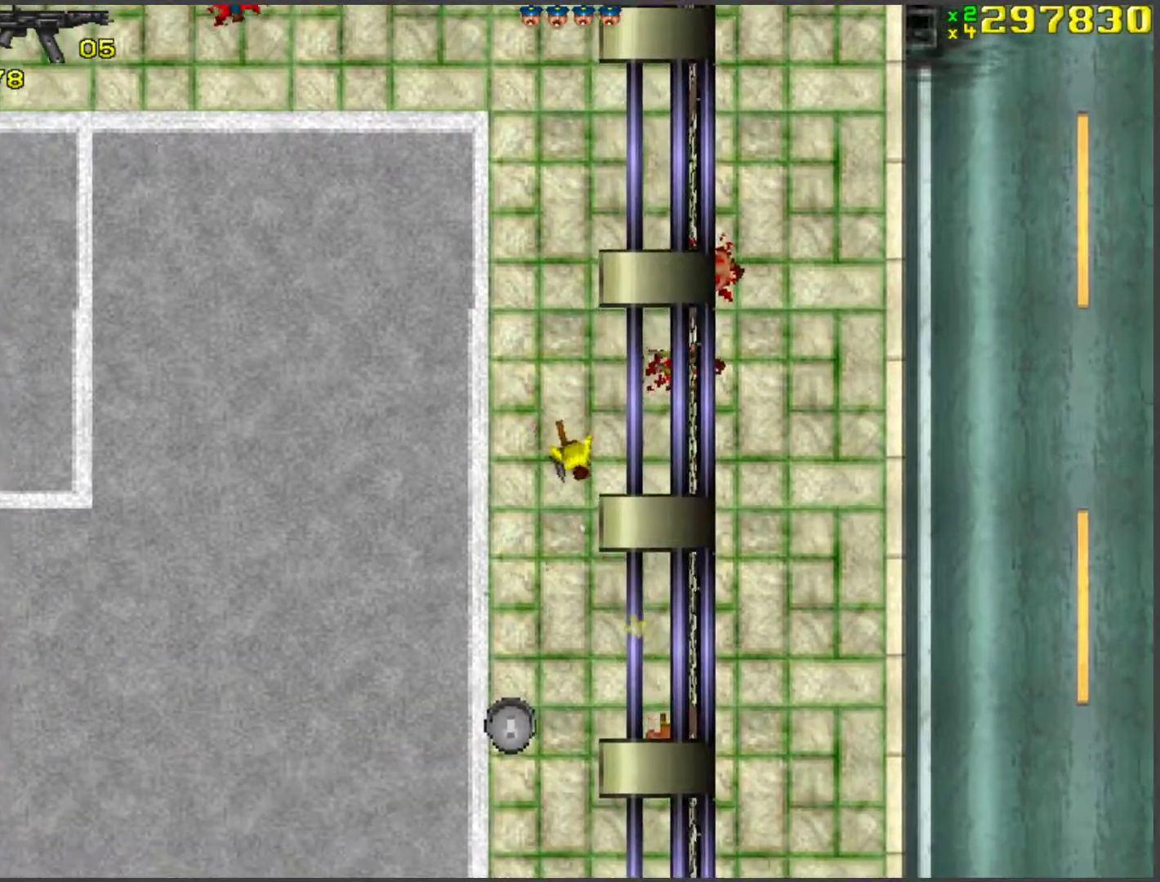
{"keys": ["w"], "events": [[84, "a", "up"], [84, "d", "down"], [134, "a", "down"], [134, "ctrl", "up"], [184, "a", "up"], [385, "d", "up"]]}
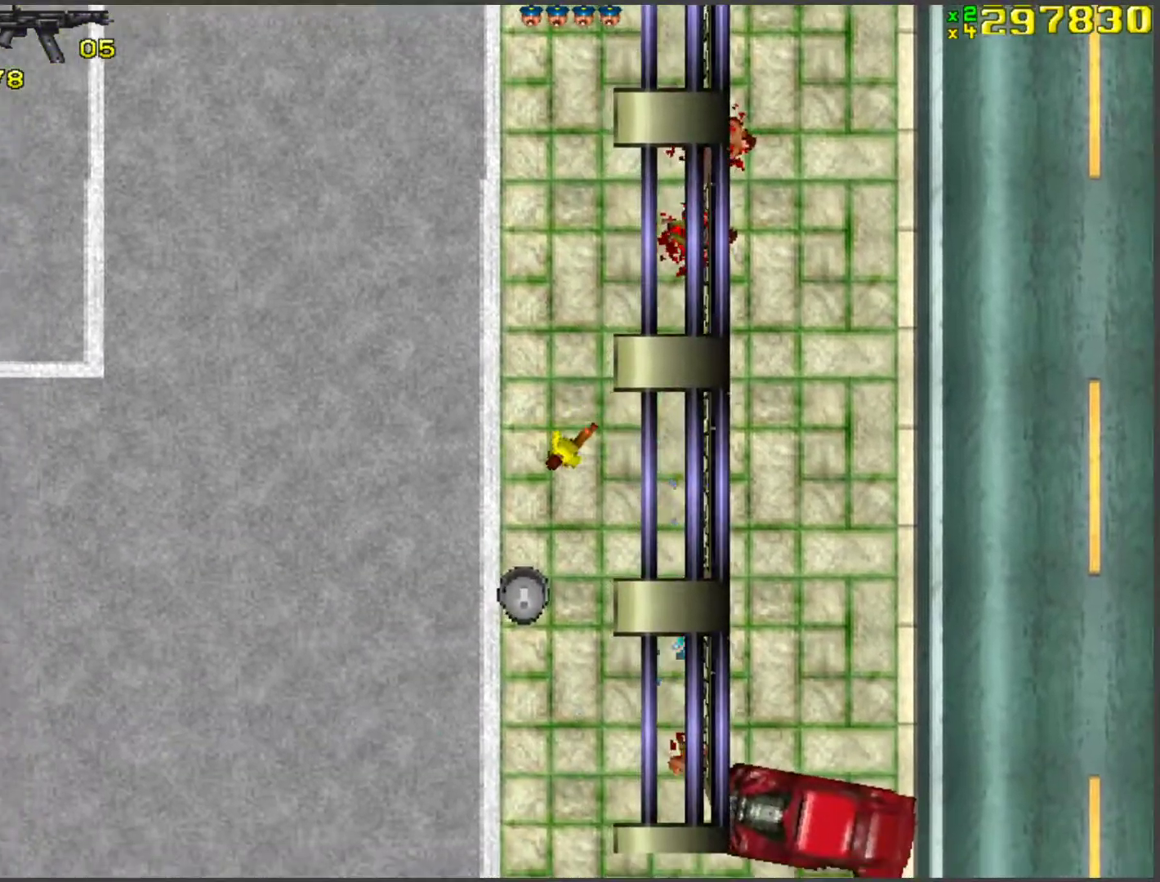
{"keys": ["w"], "events": [[201, "a", "down"], [435, "a", "up"]]}
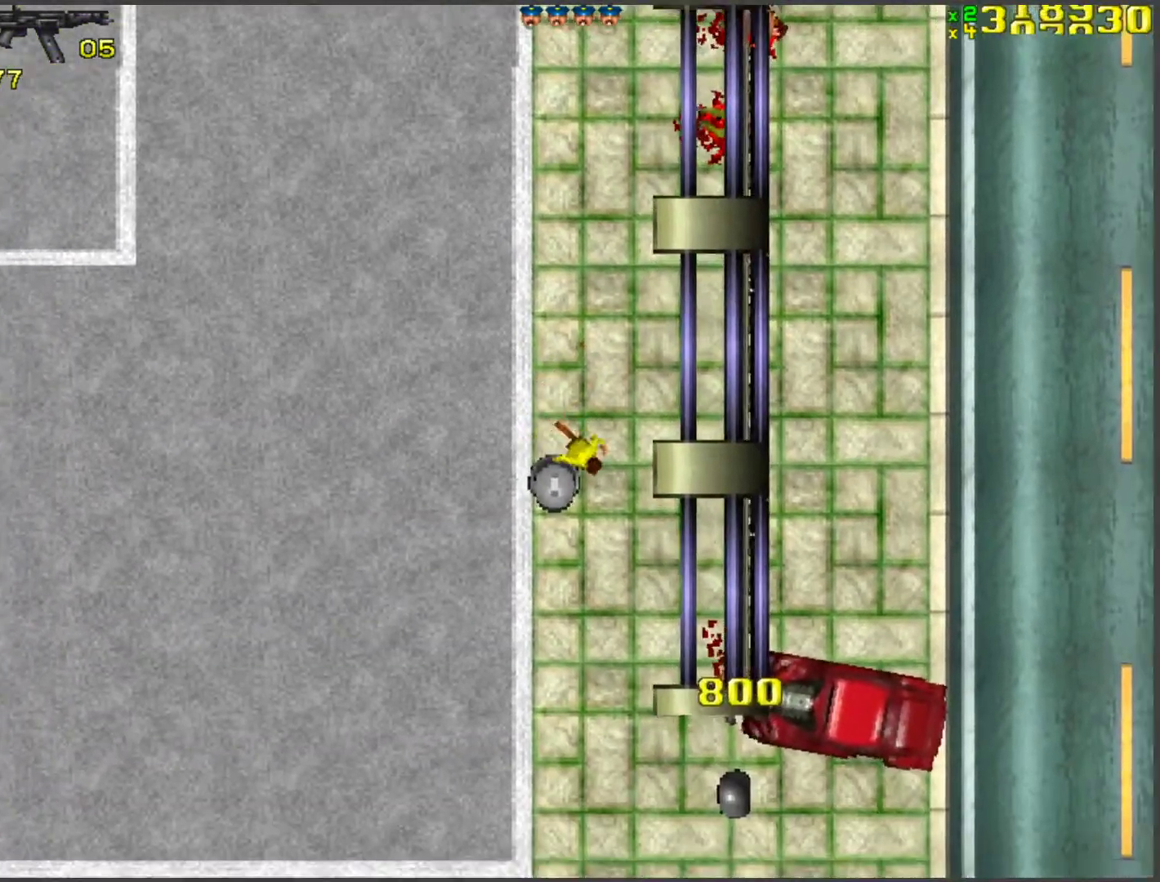
{"keys": ["w"], "events": [[17, "d", "down"], [251, "d", "up"]]}
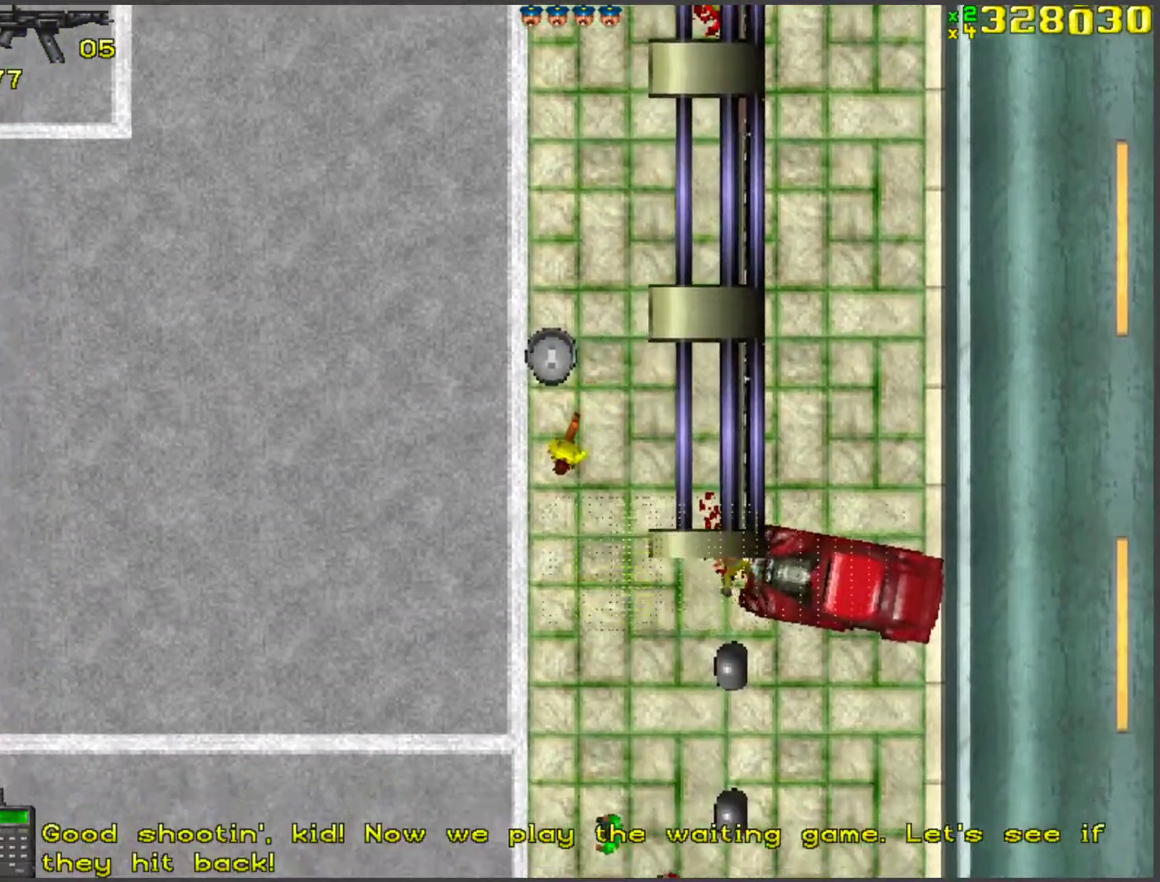
{"keys": ["w"], "events": [[66, "a", "down"], [200, "a", "up"], [334, "a", "down"], [485, "a", "up"]]}
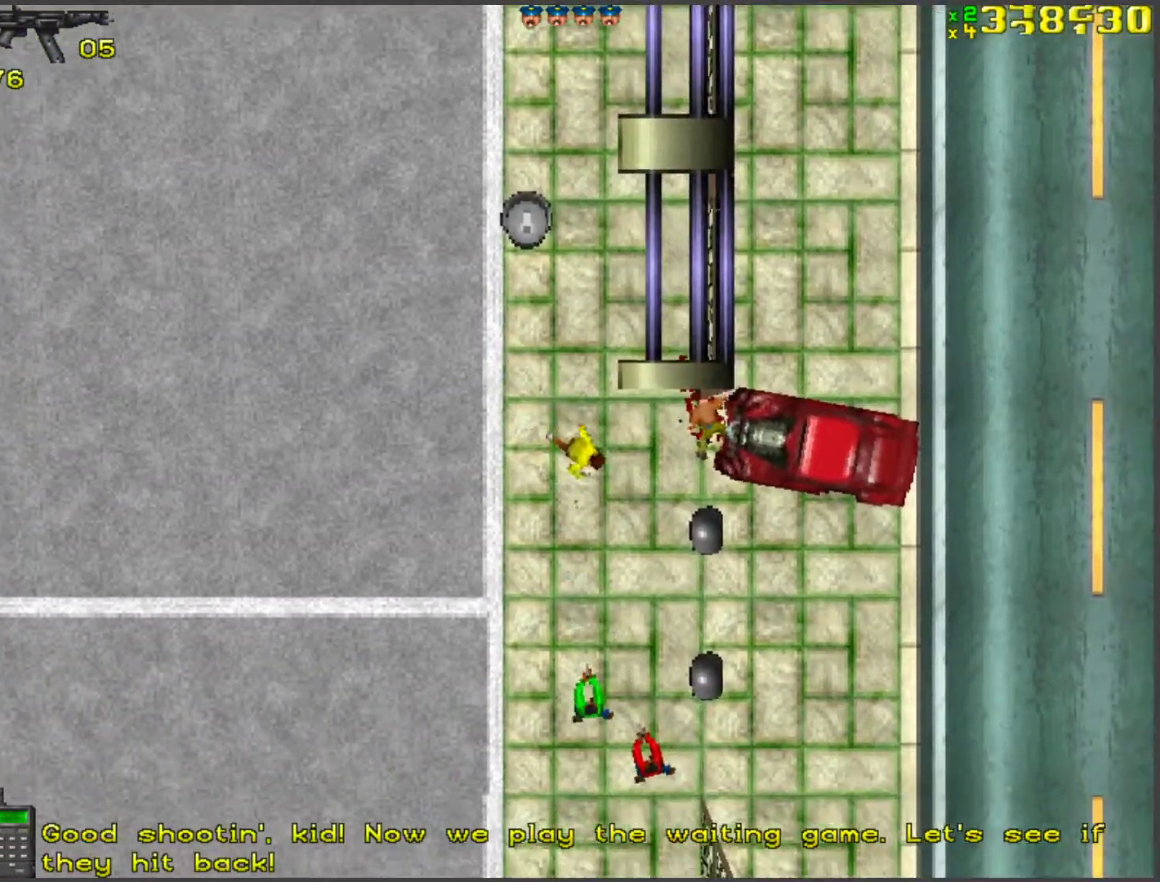
{"keys": ["d", "space", "w"], "events": [[67, "a", "down"], [251, "a", "up"], [351, "space", "down"], [401, "d", "down"]]}
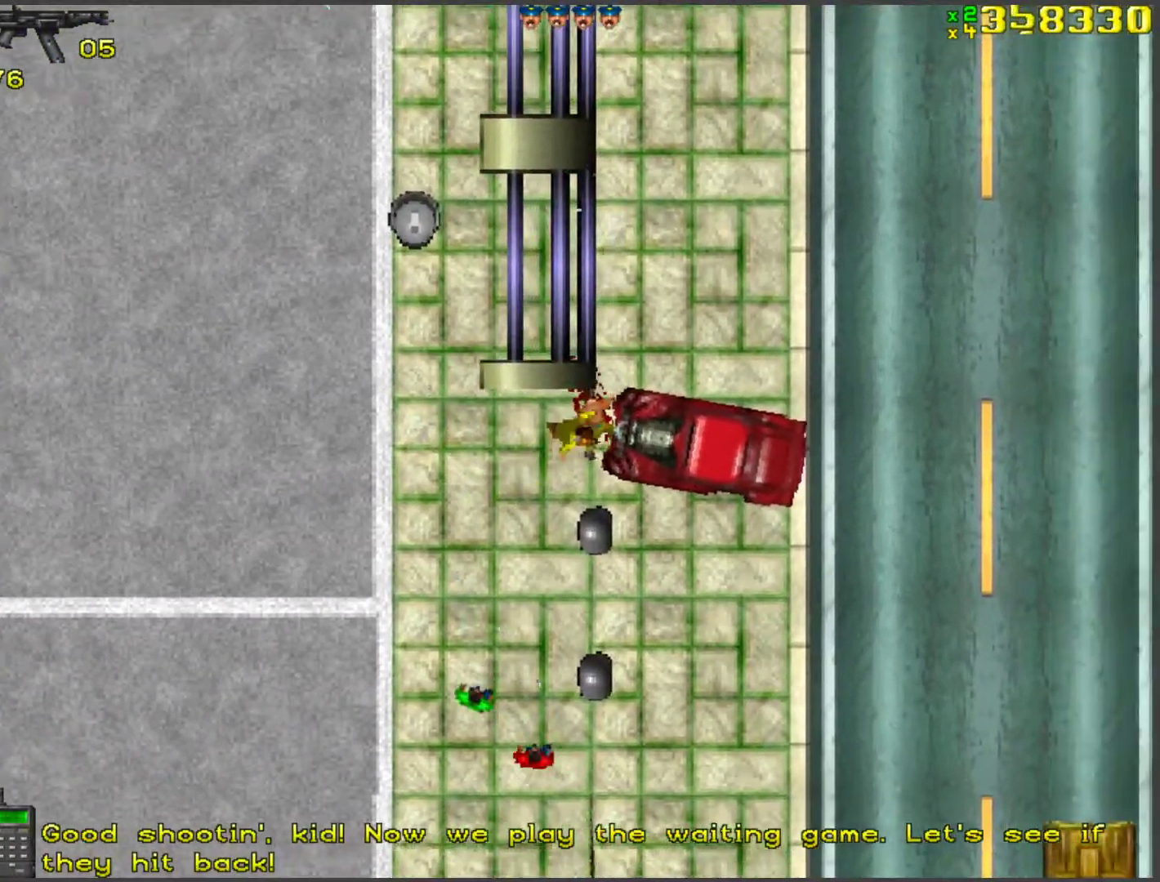
{"keys": ["w"], "events": [[234, "space", "up"], [418, "d", "up"]]}
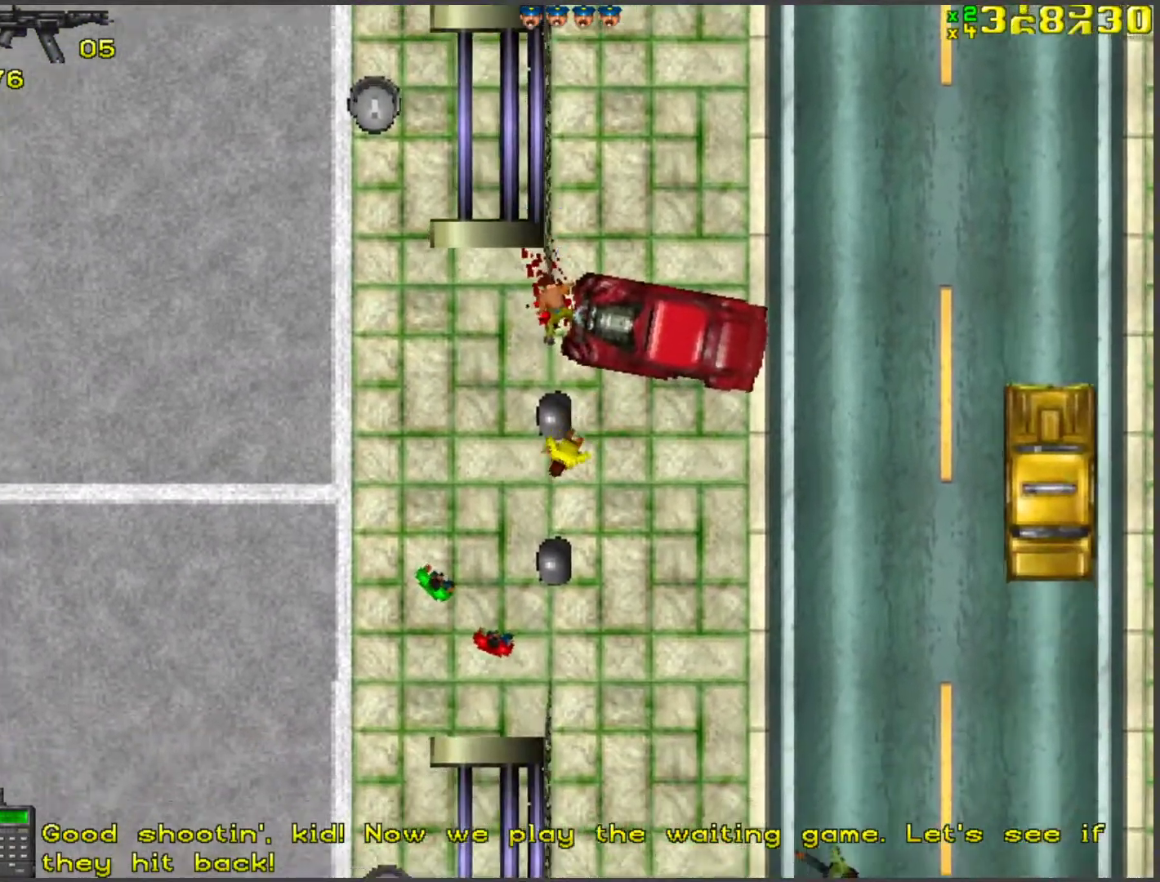
{"keys": ["w"], "events": [[16, "a", "down"], [200, "a", "up"], [284, "a", "down"], [435, "a", "up"]]}
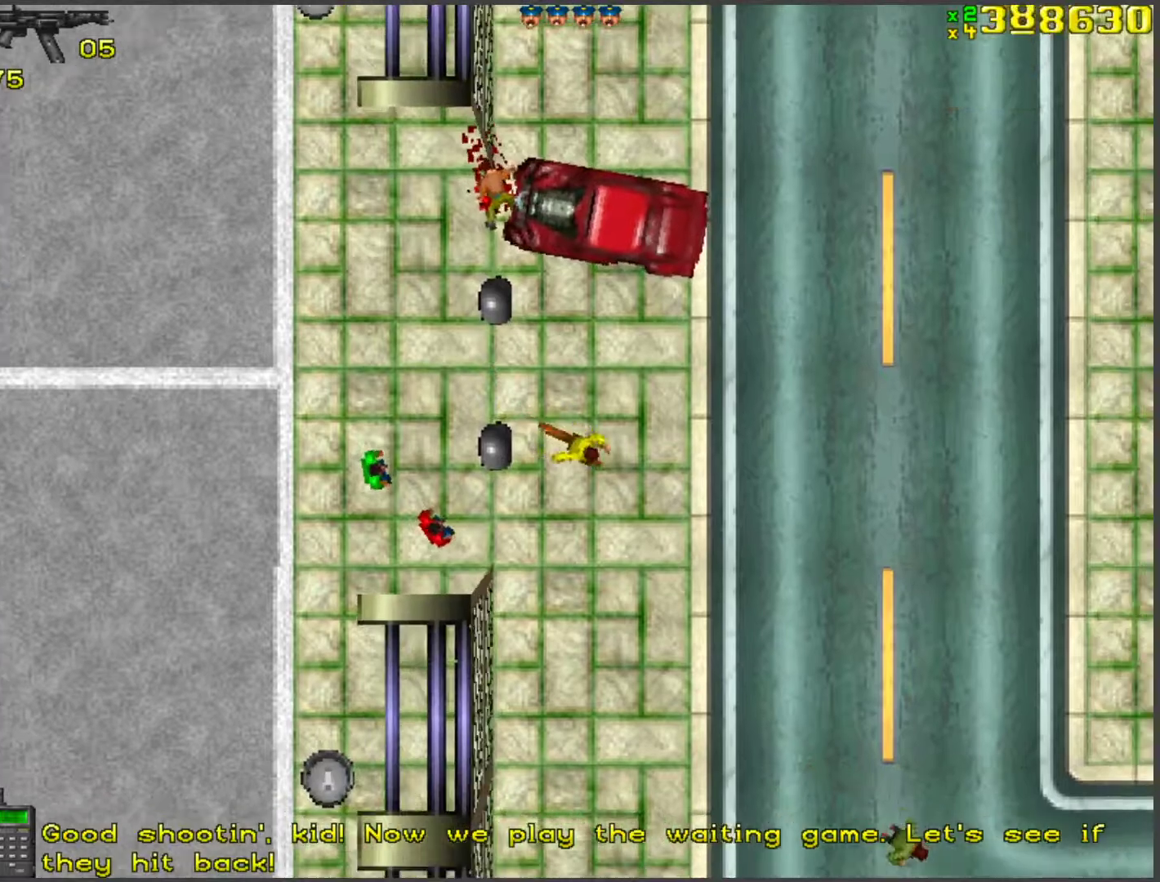
{"keys": ["w"], "events": [[83, "d", "down"], [267, "d", "up"]]}
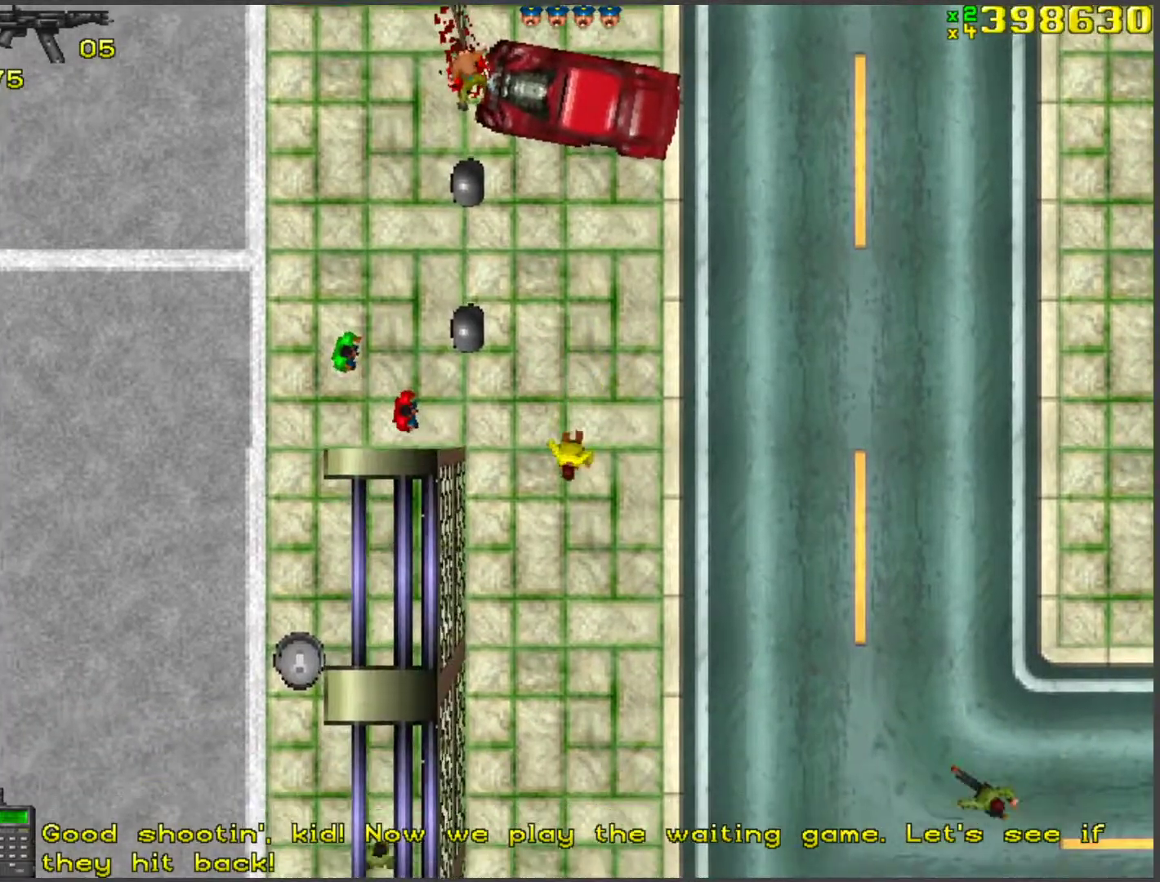
{"keys": ["w"], "events": [[67, "a", "down"], [117, "a", "up"], [368, "a", "down"], [502, "a", "up"]]}
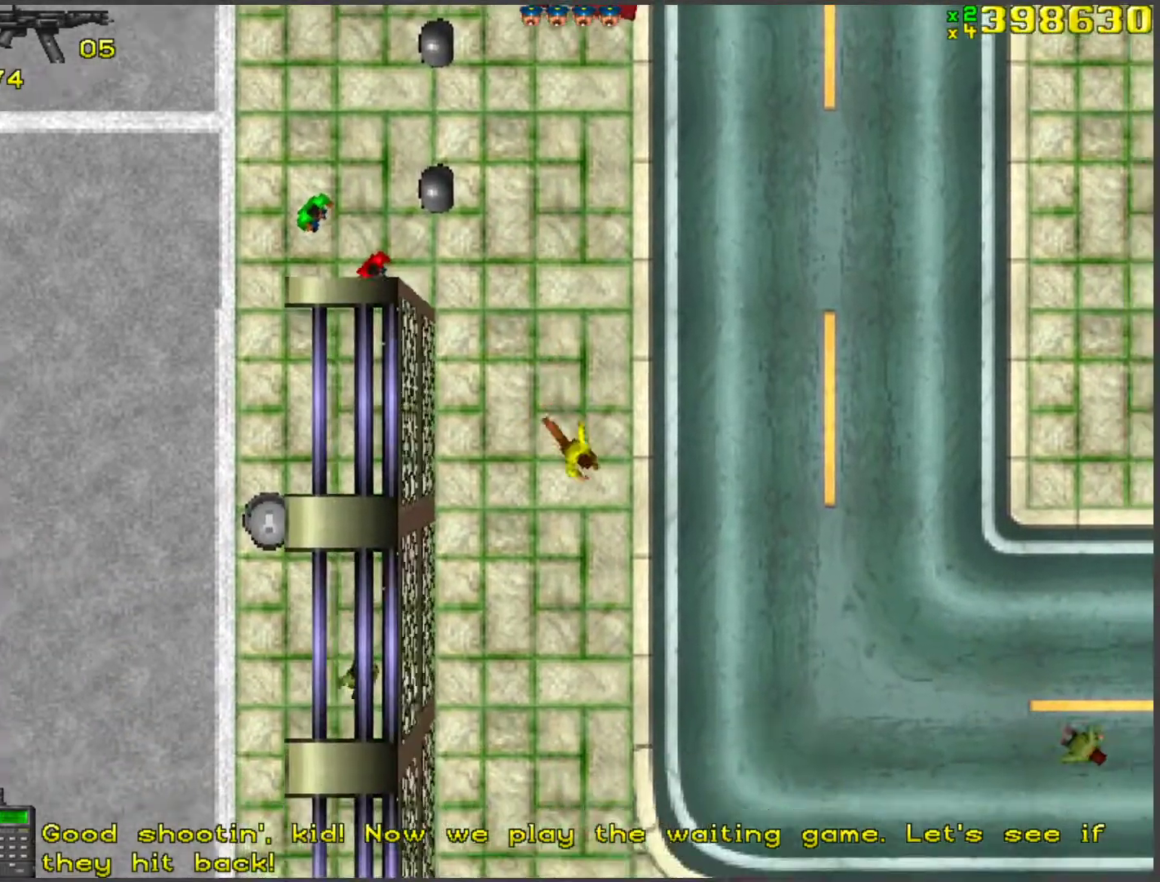
{"keys": ["w"], "events": []}
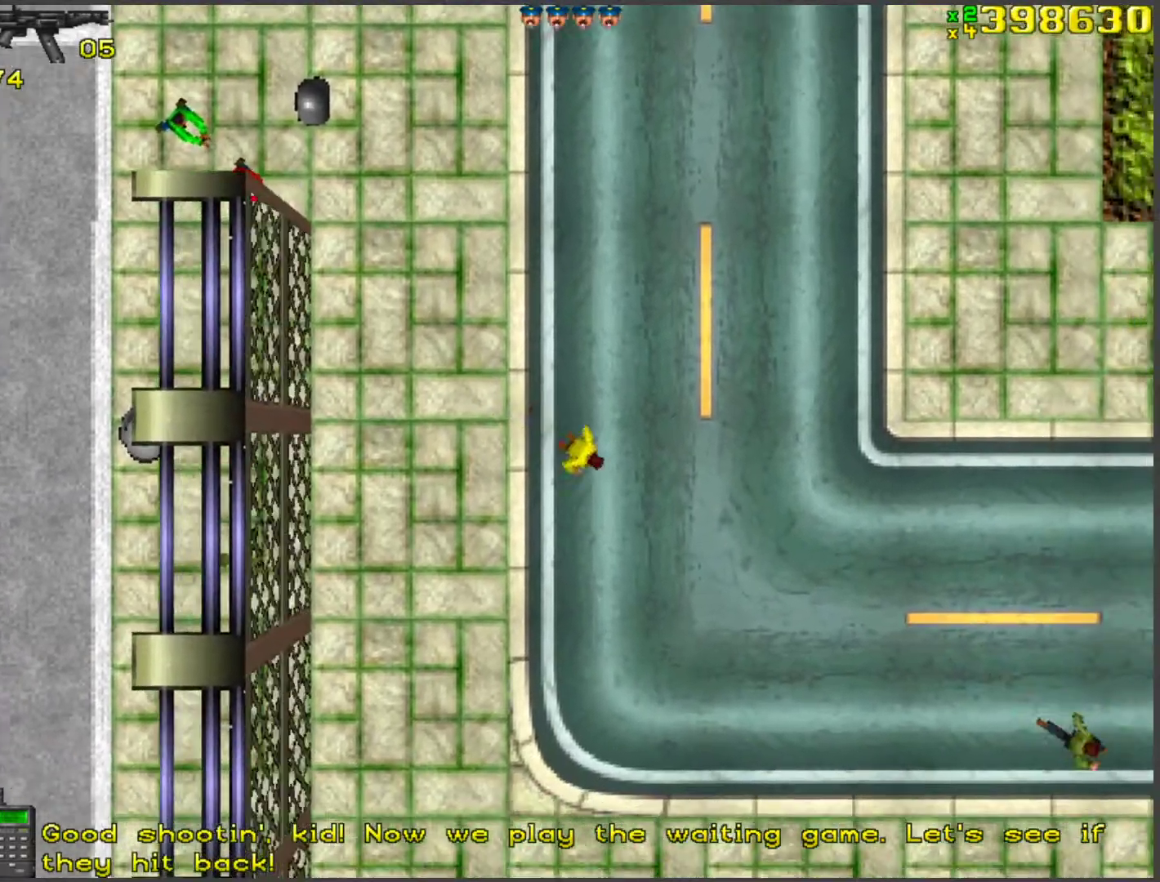
{"keys": ["w"], "events": [[50, "a", "down"], [100, "a", "up"]]}
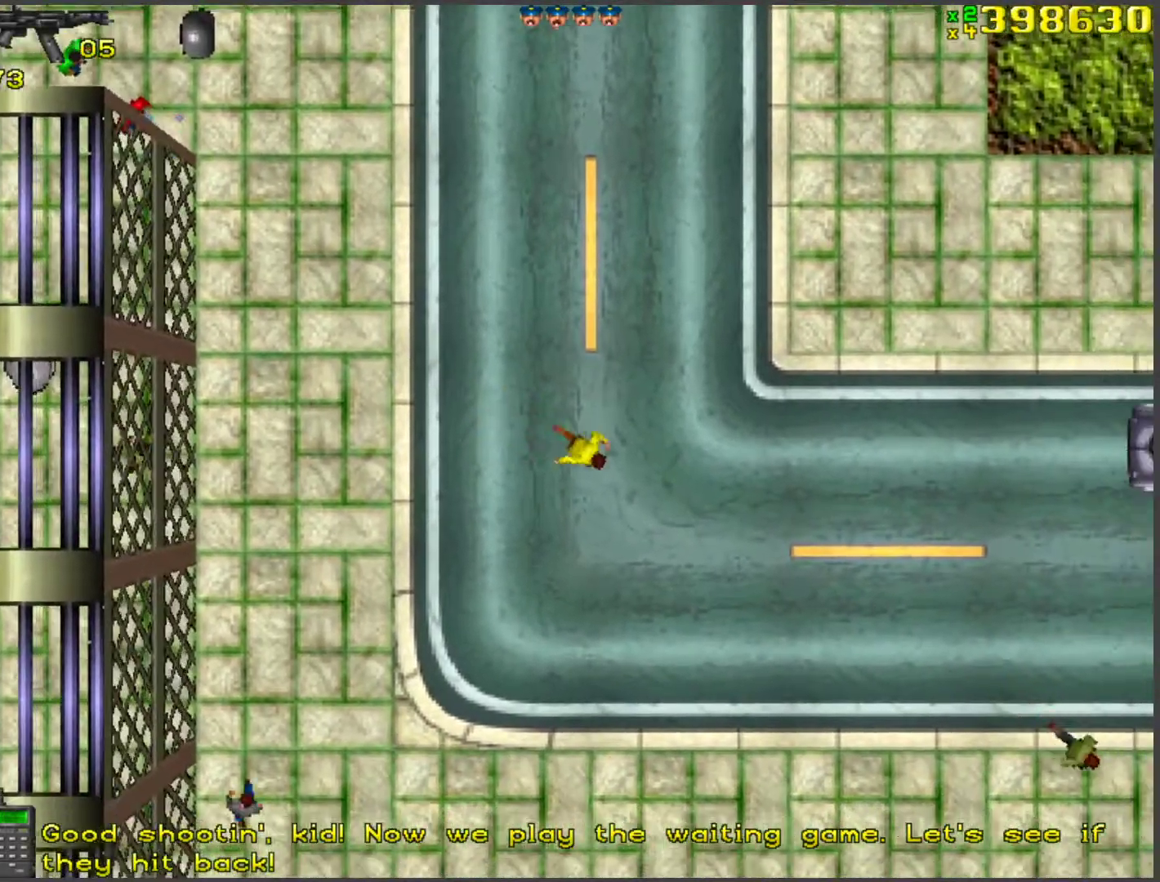
{"keys": ["w"], "events": [[134, "a", "down"], [234, "a", "up"]]}
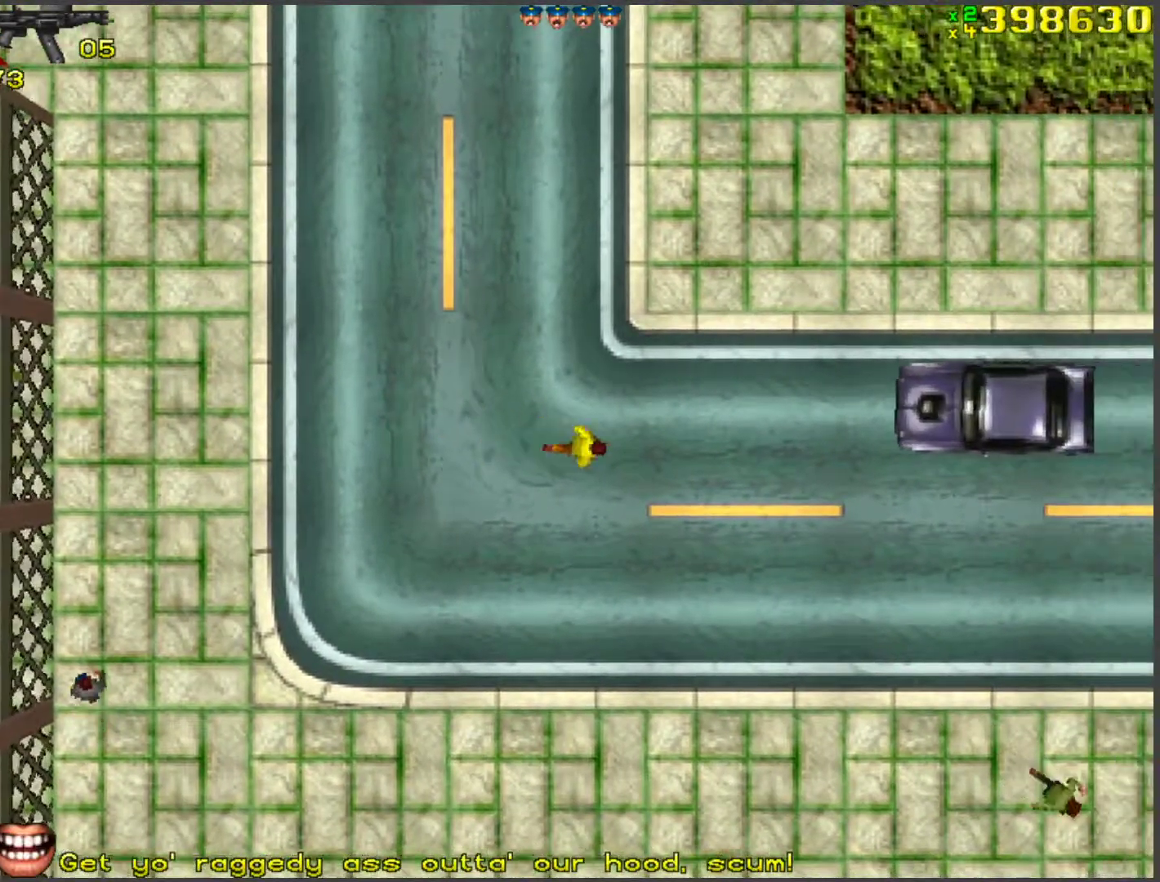
{"keys": ["w"], "events": [[84, "d", "down"], [134, "d", "up"]]}
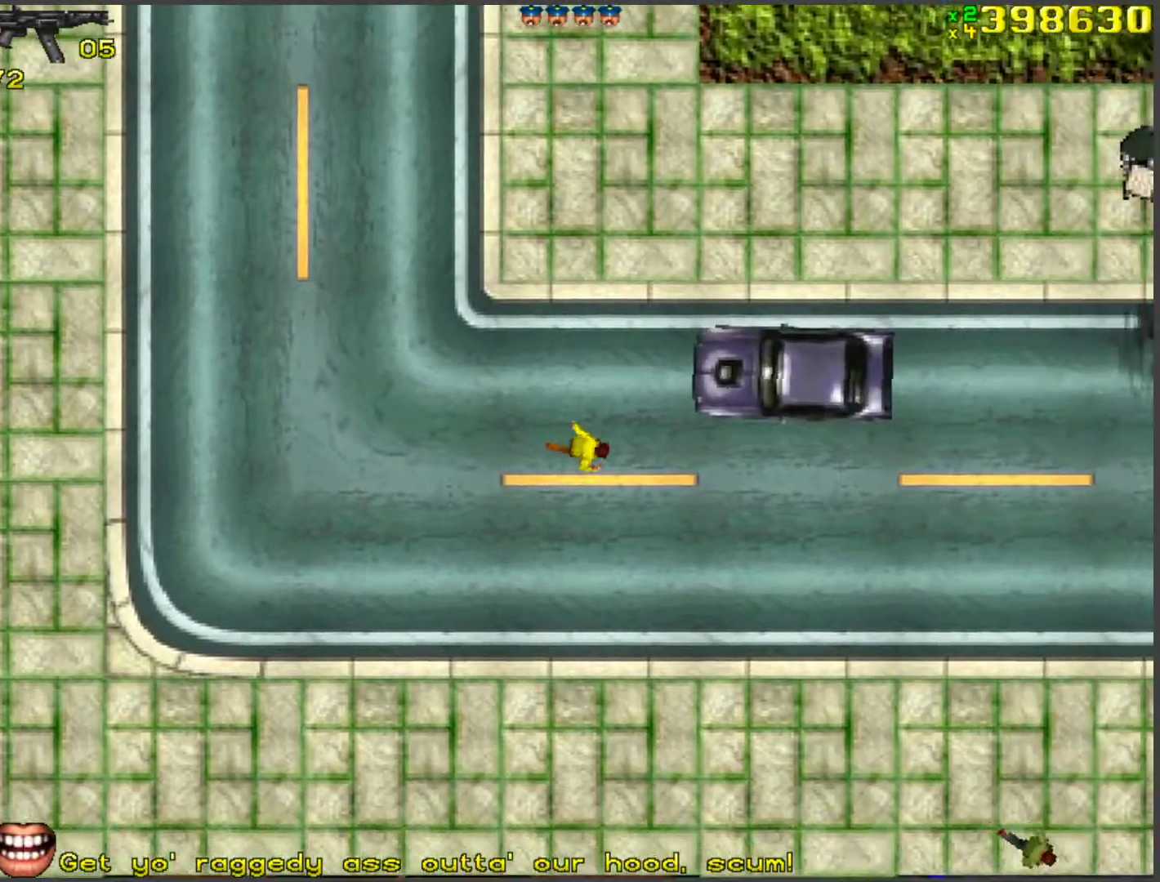
{"keys": ["a", "w"], "events": [[469, "a", "down"]]}
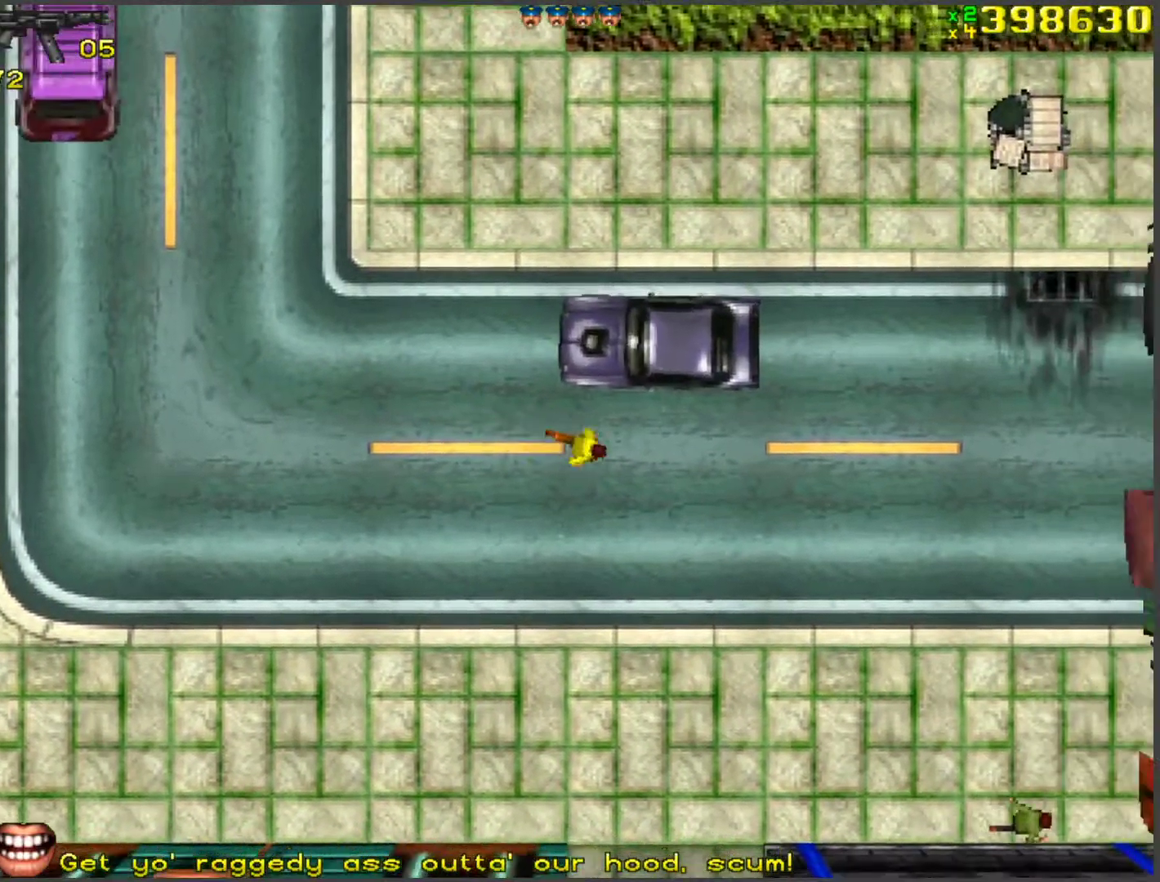
{"keys": ["a"], "events": [[134, "f", "down"], [134, "w", "up"], [218, "f", "up"], [318, "f", "down"], [352, "f", "up"]]}